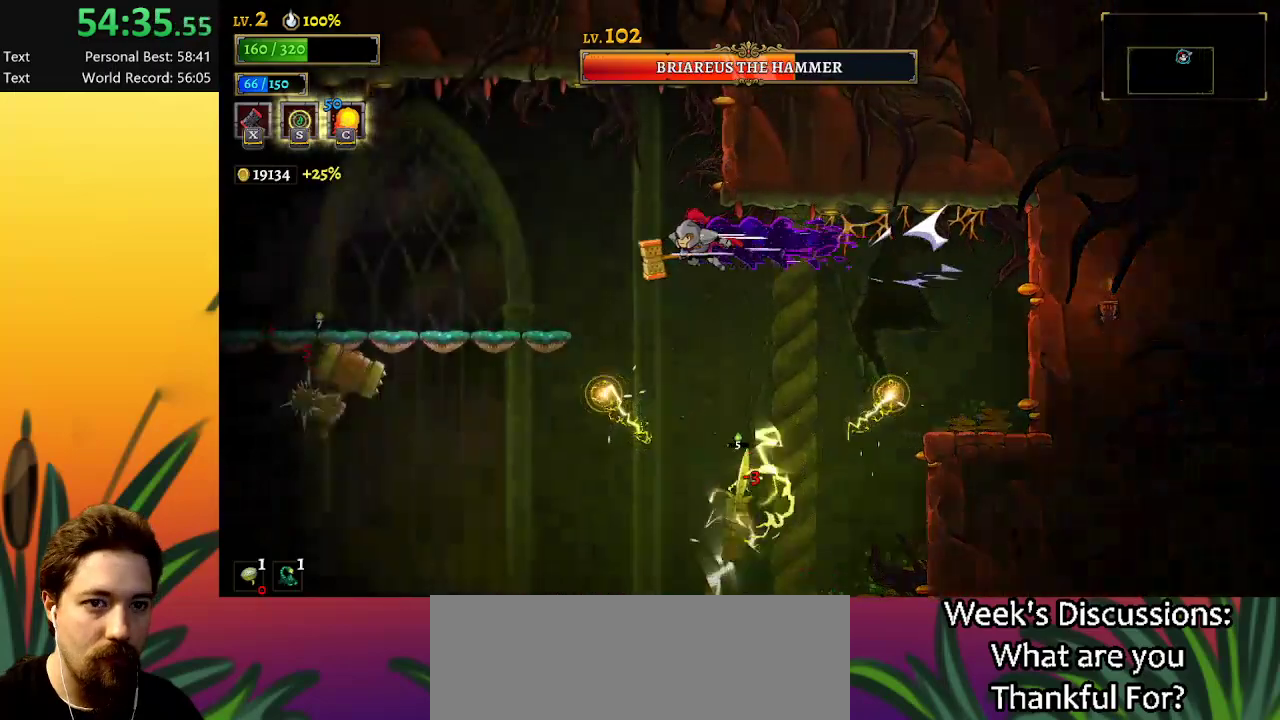
Gameplay with keyboard; each line is a JSON object with the keys held at the frame after it. "events" lists presses ("down") and releases ("up") of "a", "c", "d", "down", "left", "right", "s", "up", "x" and "z" between this image and that frame as [ms after this image, input, new state], when the widget could be followed in between. No other keys are recorded. Mouse input is not recorded.
{"keys": [], "events": [[334, "a", "up"], [384, "left", "up"]]}
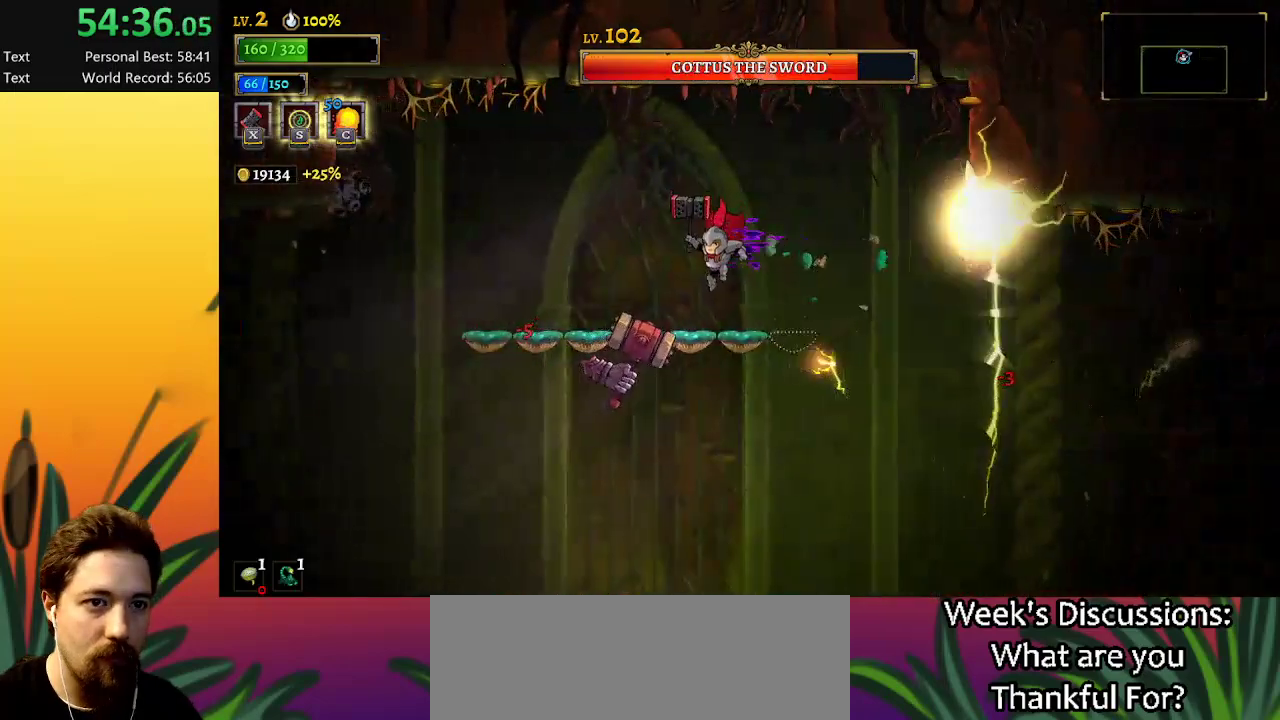
{"keys": ["left"], "events": [[150, "z", "down"], [250, "x", "down"], [400, "left", "down"], [484, "x", "up"], [484, "z", "up"]]}
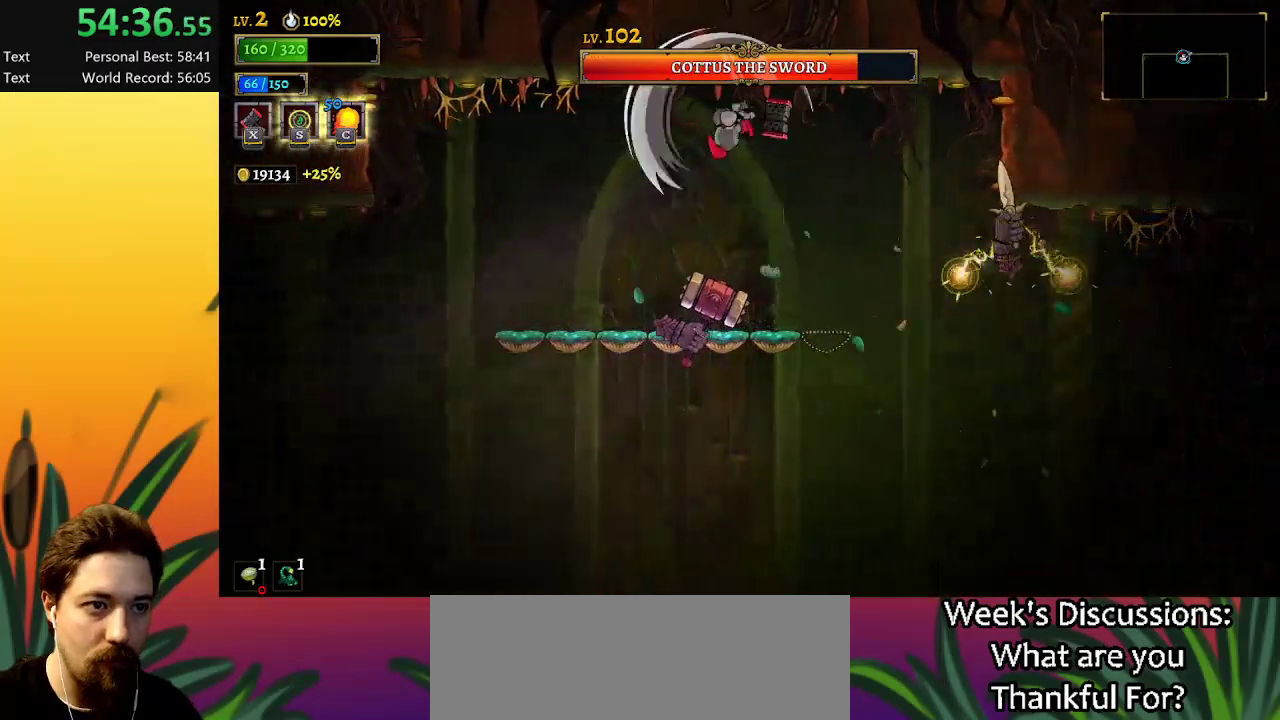
{"keys": ["left", "z"], "events": [[100, "left", "up"], [367, "z", "down"], [417, "left", "down"]]}
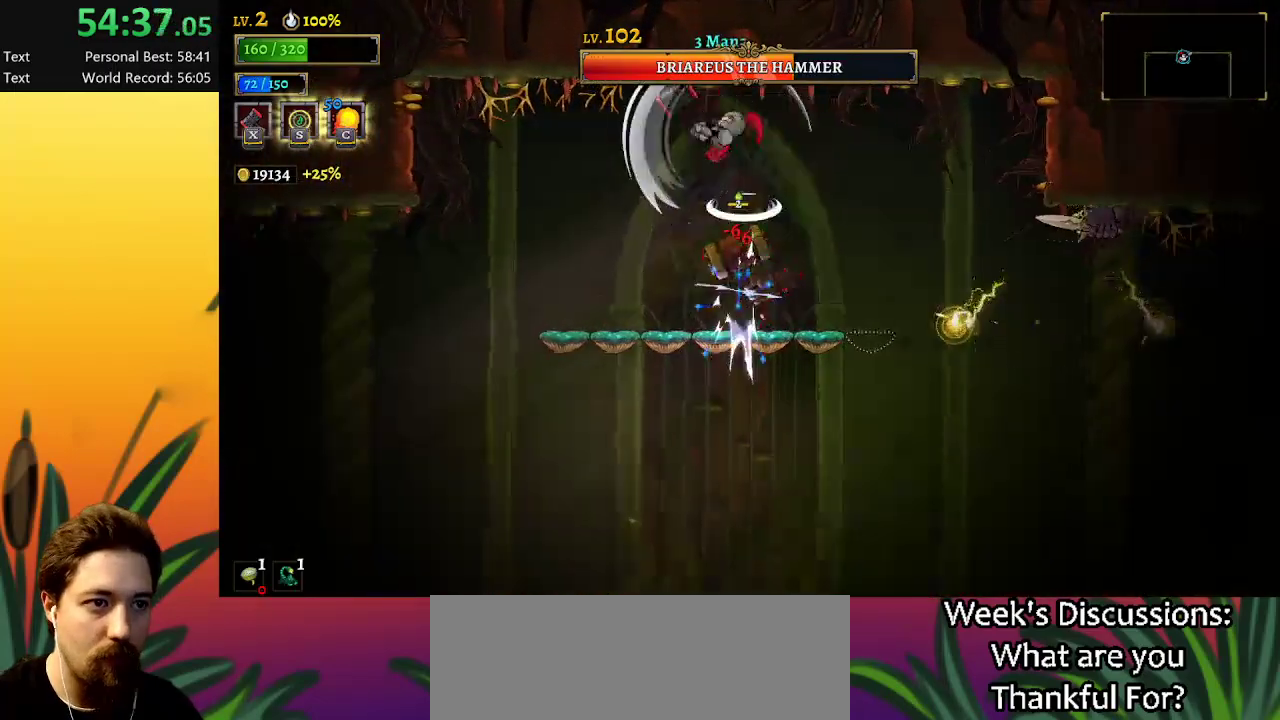
{"keys": ["left"], "events": [[17, "z", "up"]]}
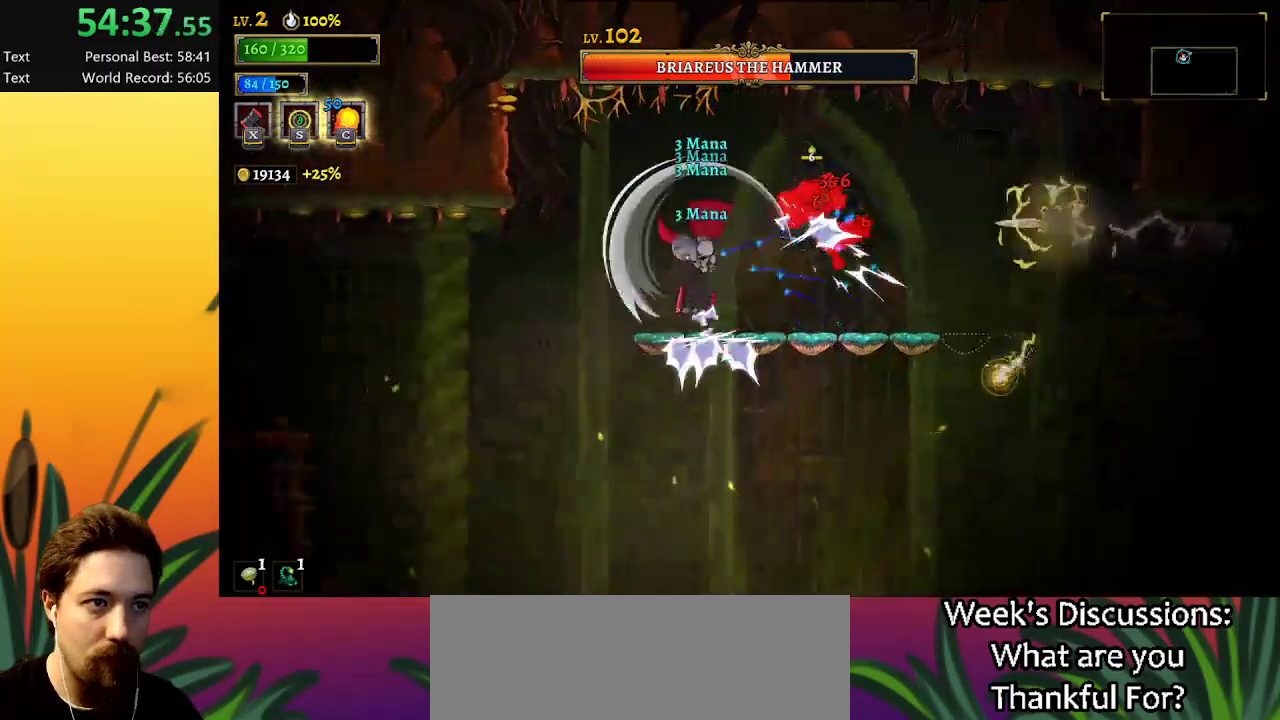
{"keys": ["d", "right"], "events": [[67, "left", "up"], [150, "right", "down"], [250, "d", "down"]]}
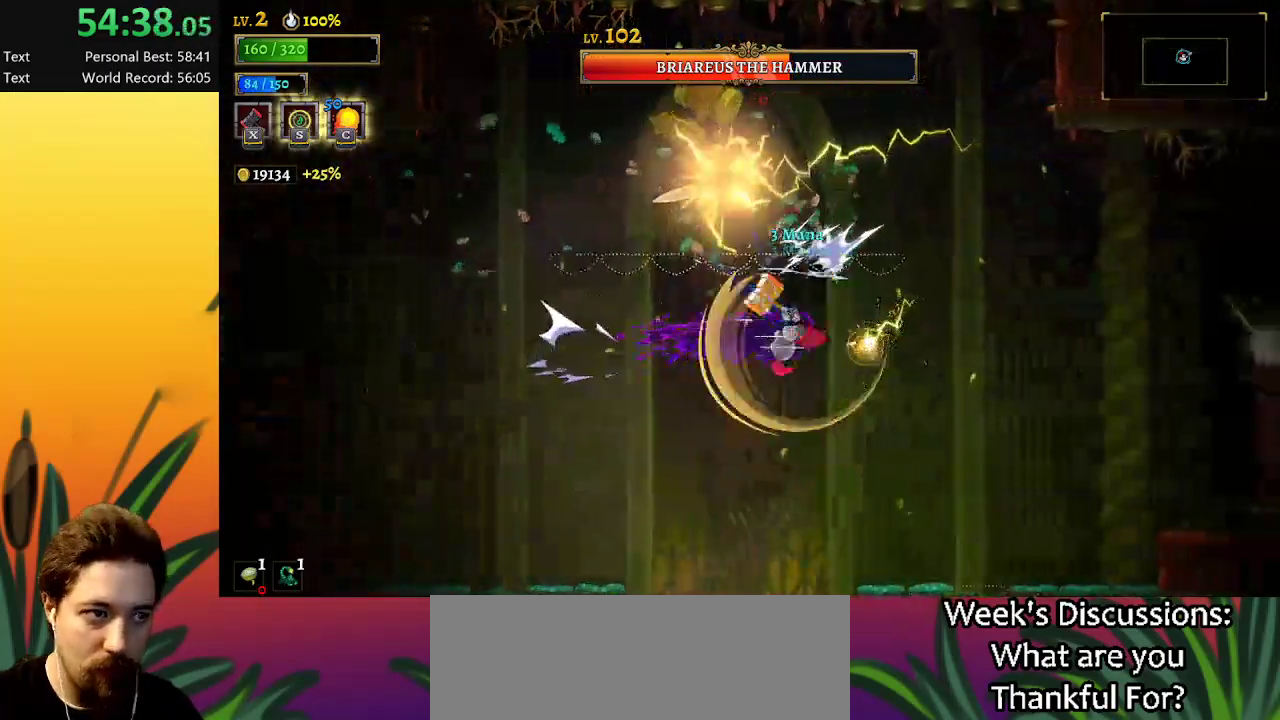
{"keys": ["right"], "events": [[217, "d", "up"]]}
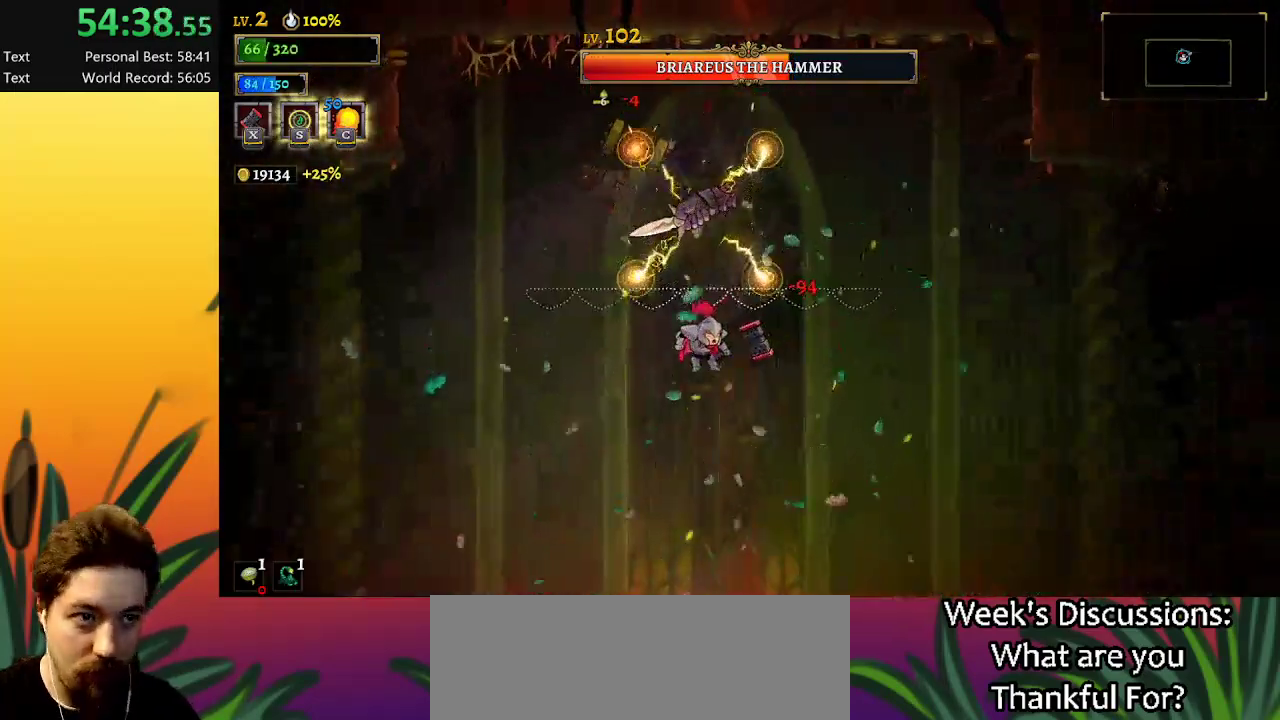
{"keys": ["x", "z"], "events": [[150, "z", "down"], [384, "right", "up"], [384, "x", "down"]]}
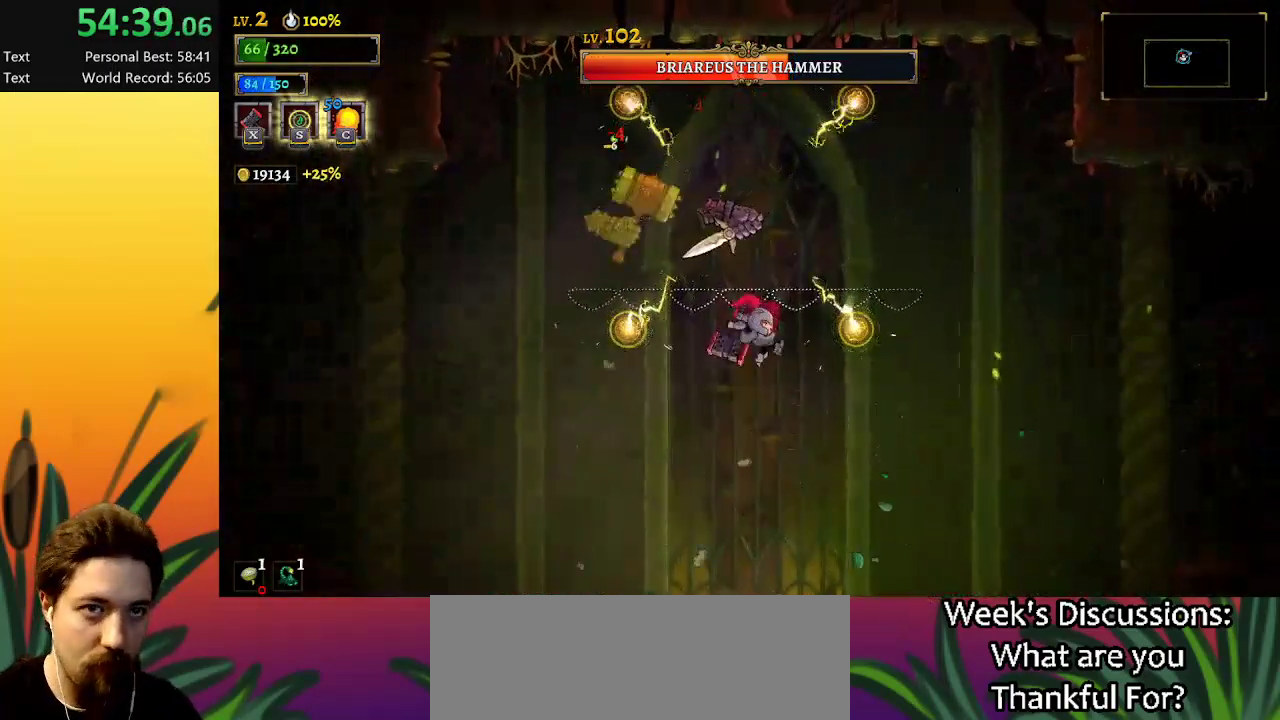
{"keys": ["x"], "events": [[117, "x", "up"], [167, "z", "up"], [250, "x", "down"], [350, "x", "up"], [500, "x", "down"]]}
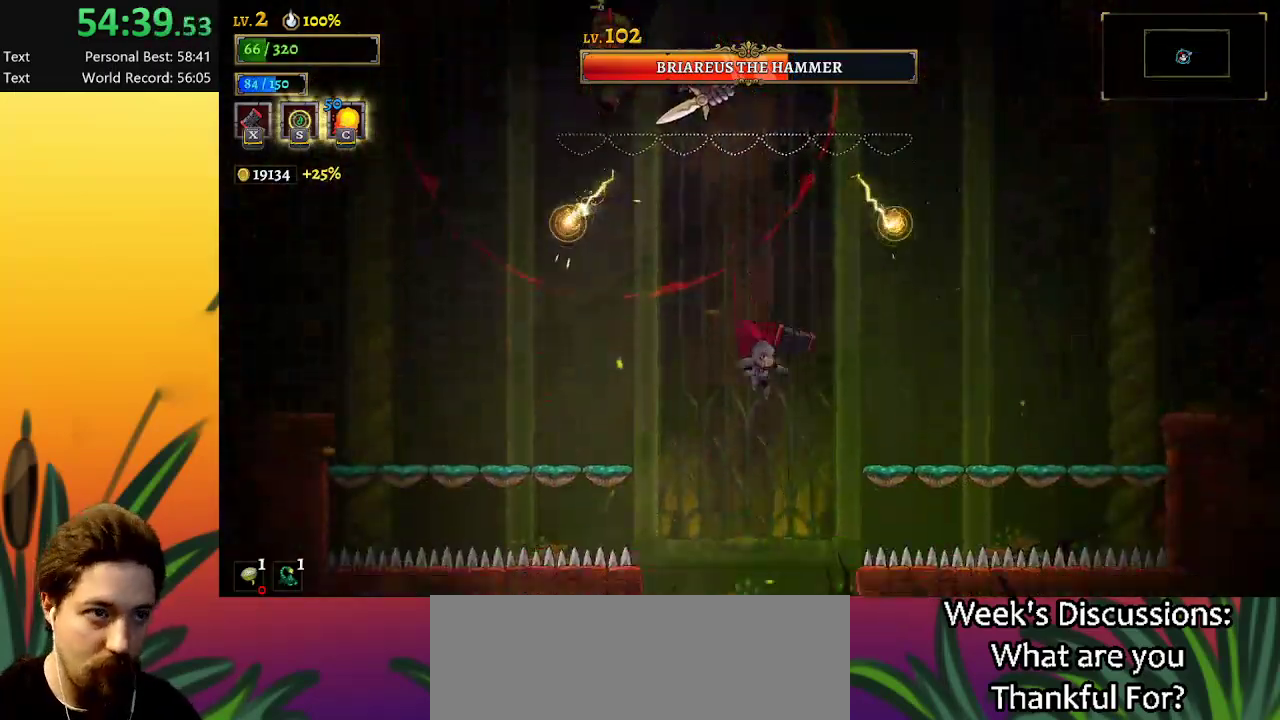
{"keys": [], "events": [[84, "x", "up"]]}
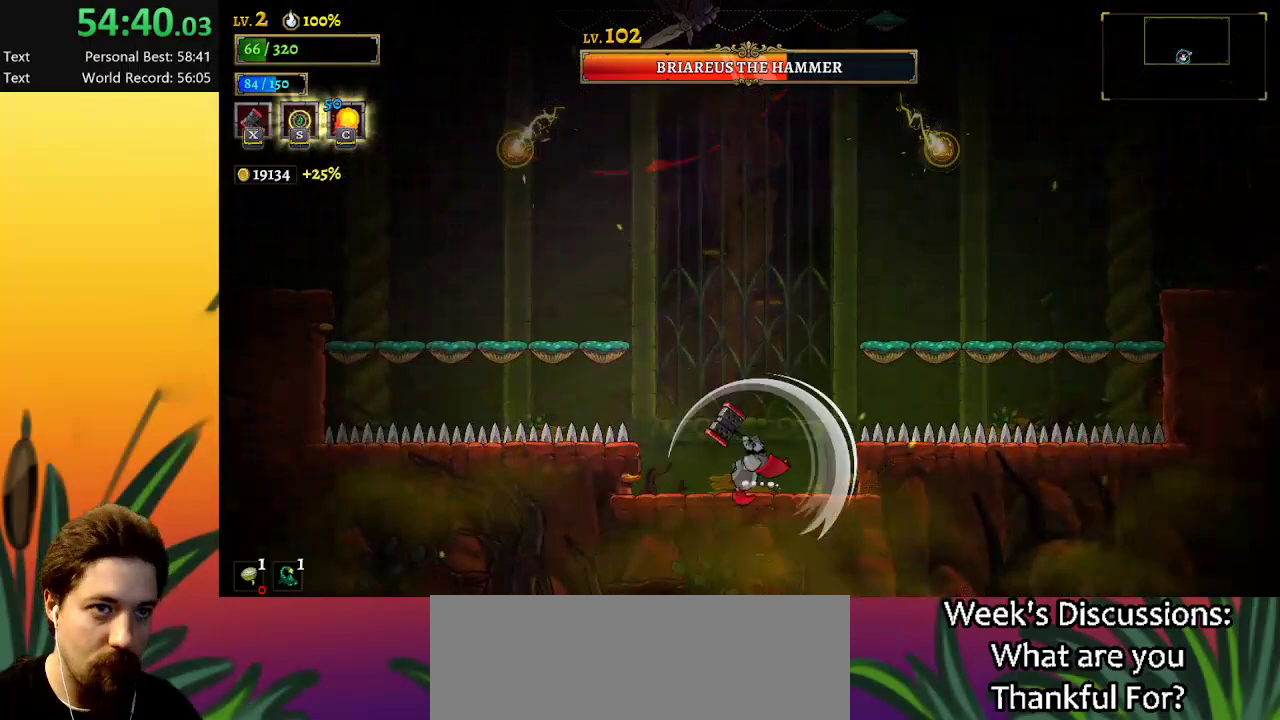
{"keys": ["right", "z"], "events": [[50, "x", "down"], [150, "x", "up"], [284, "z", "down"], [334, "right", "down"]]}
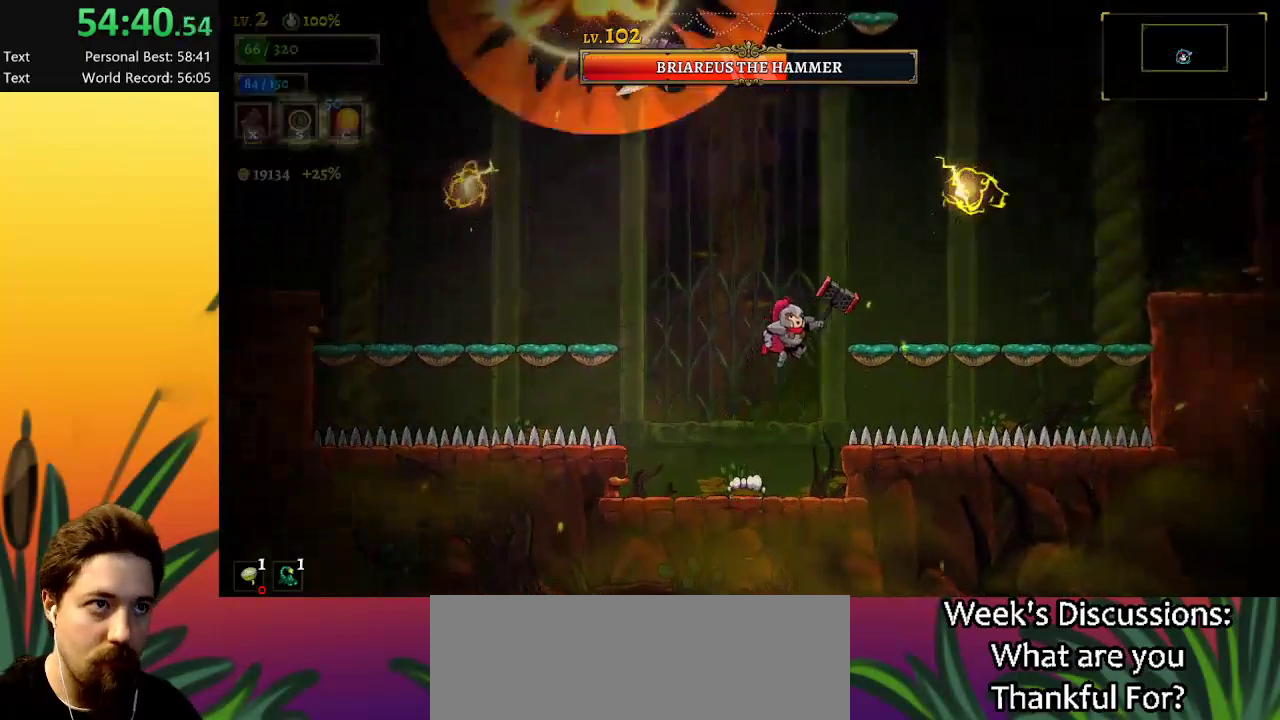
{"keys": [], "events": [[167, "z", "up"], [400, "right", "up"]]}
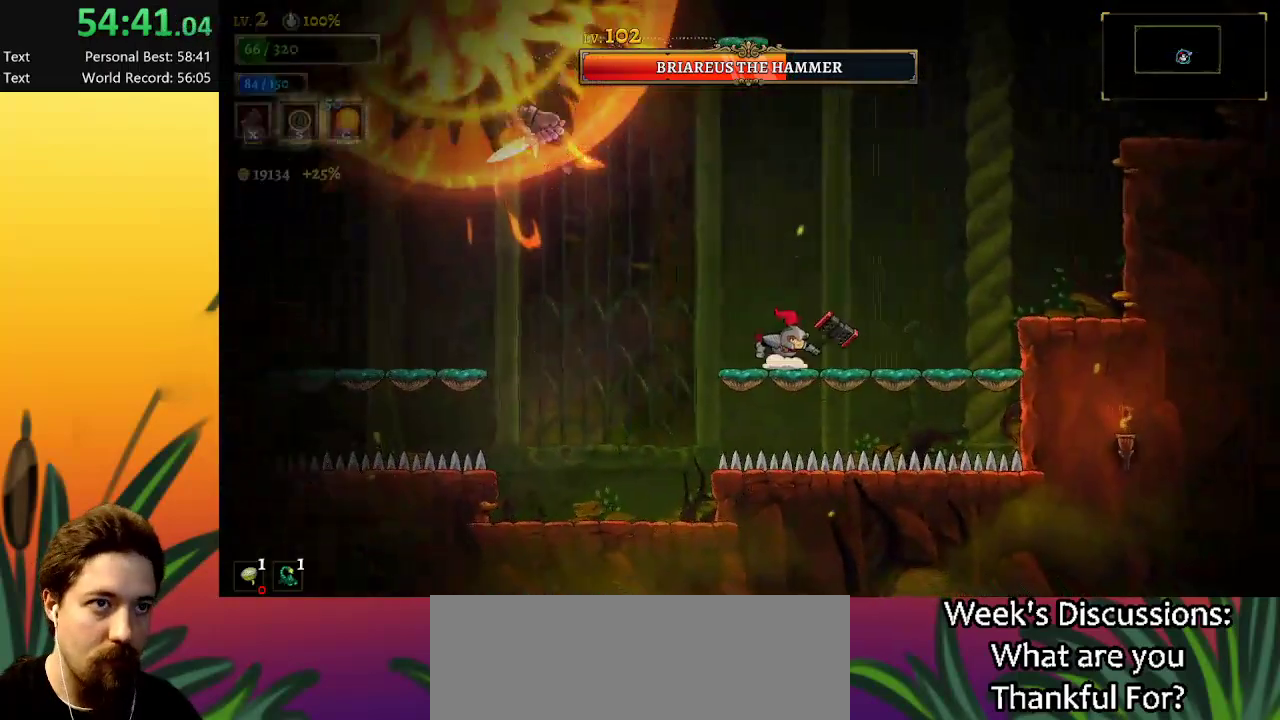
{"keys": ["right"], "events": [[34, "z", "down"], [134, "right", "down"], [267, "left", "down"], [267, "right", "up"], [317, "c", "down"], [317, "z", "up"], [367, "left", "up"], [417, "c", "up"], [417, "right", "down"]]}
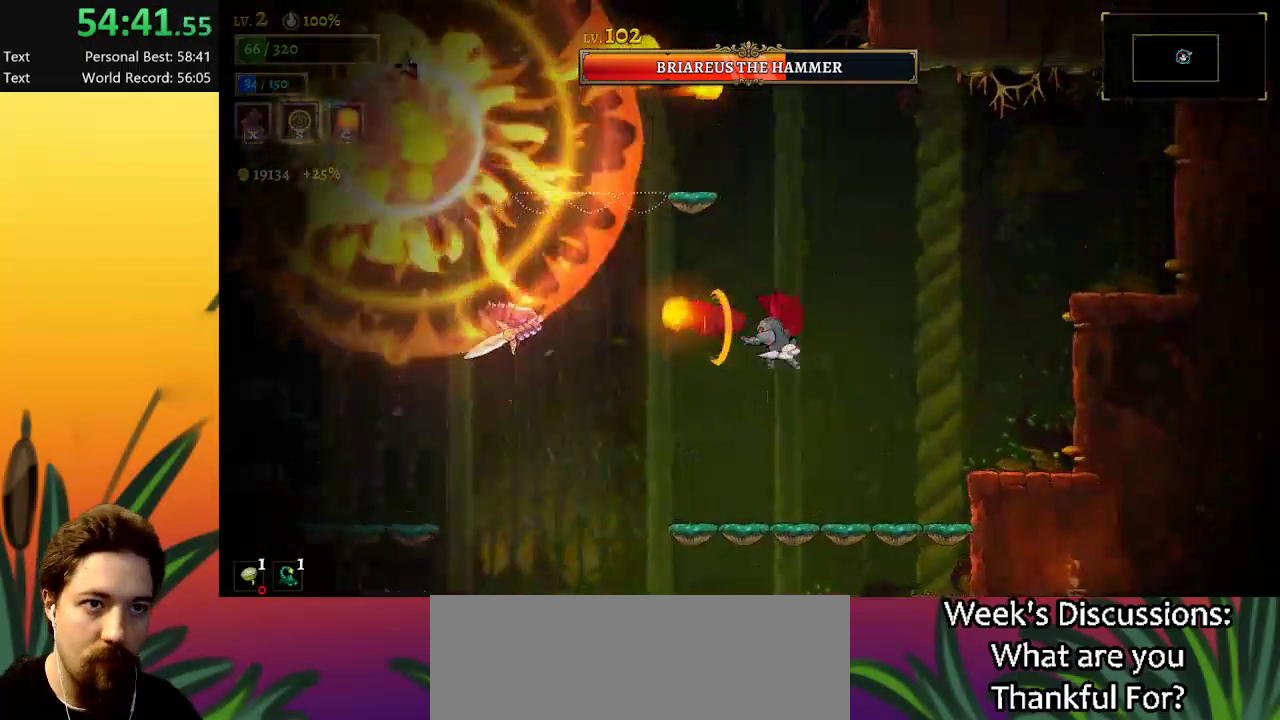
{"keys": [], "events": [[434, "right", "up"]]}
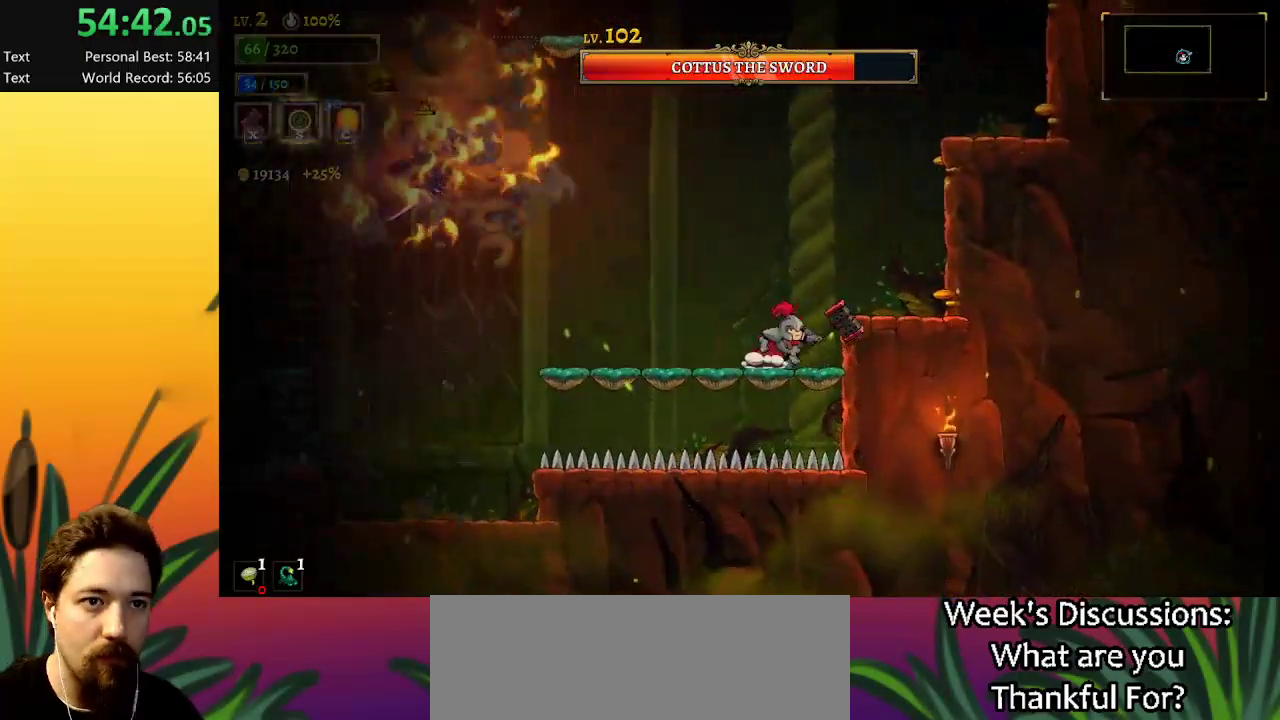
{"keys": [], "events": []}
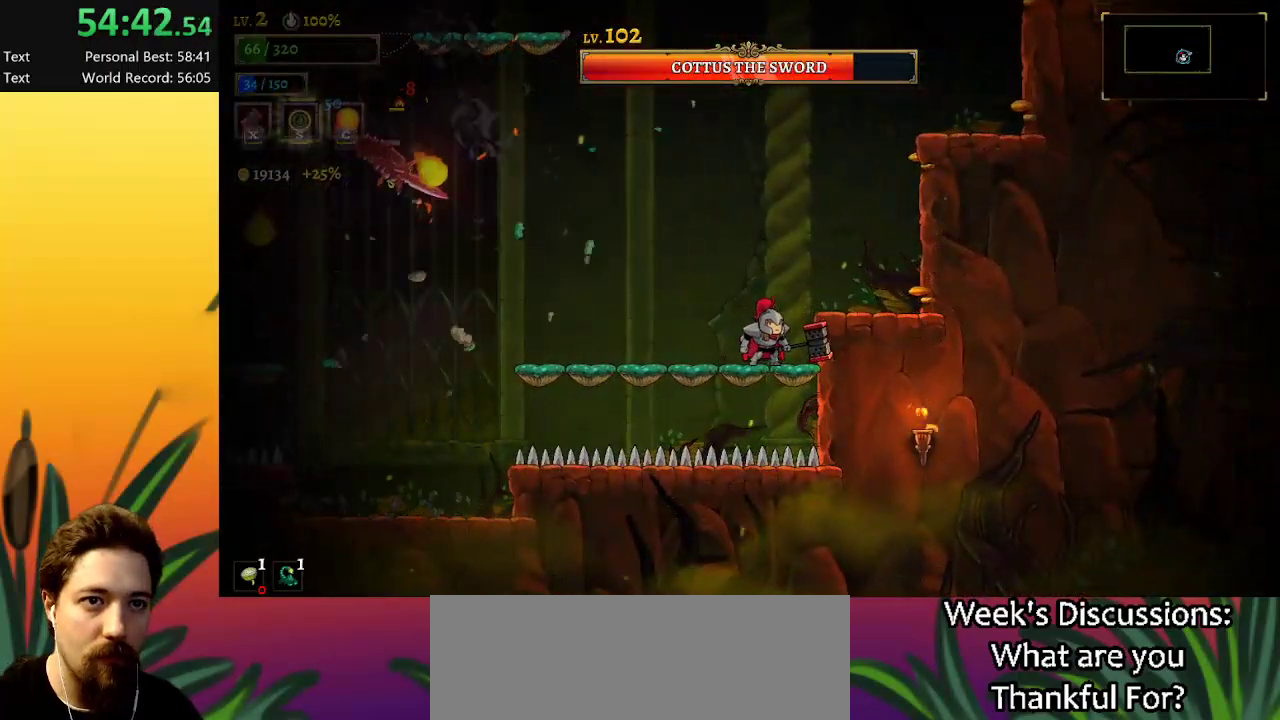
{"keys": [], "events": [[34, "right", "down"], [184, "right", "up"]]}
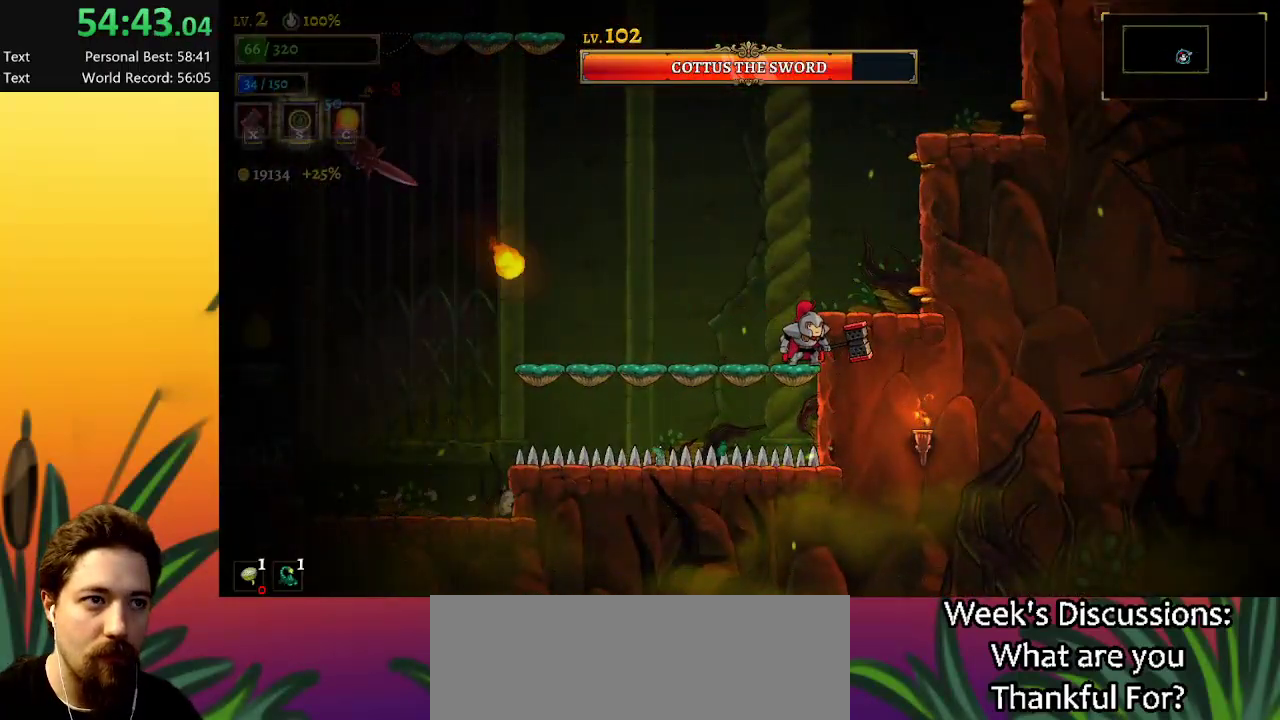
{"keys": ["z"], "events": [[467, "z", "down"]]}
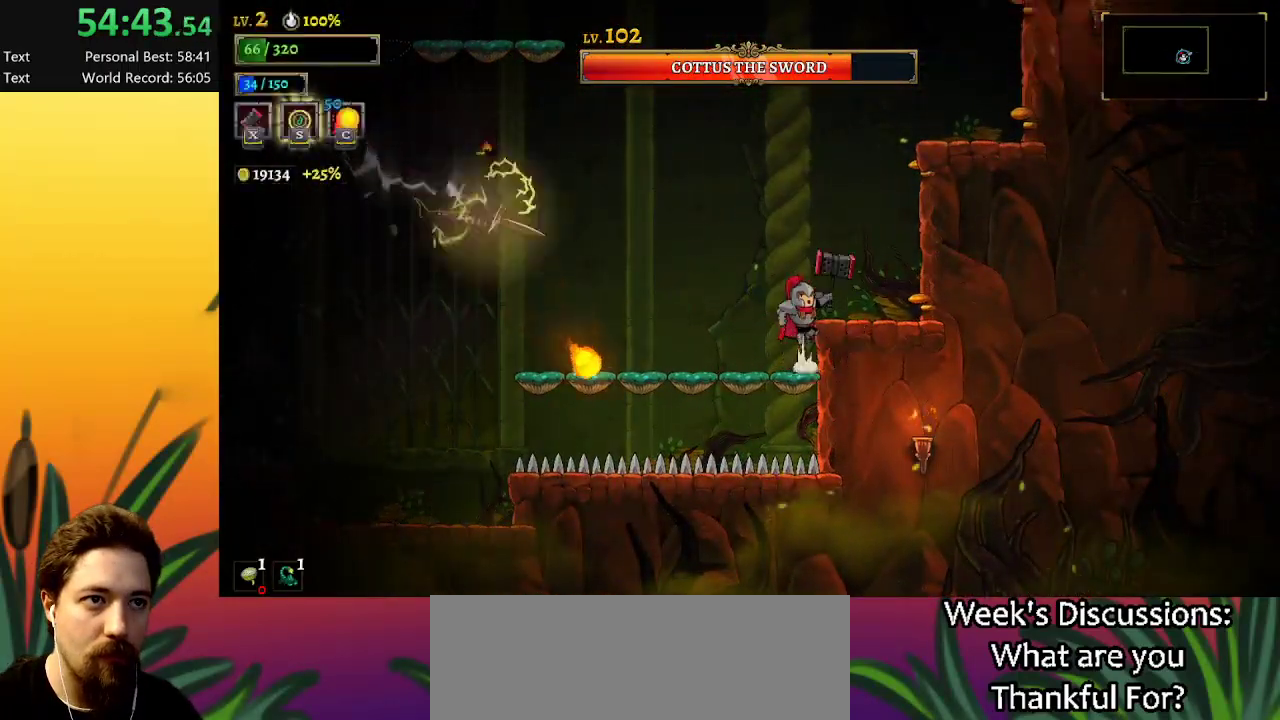
{"keys": ["right", "z"], "events": [[117, "right", "down"], [200, "z", "up"], [300, "z", "down"]]}
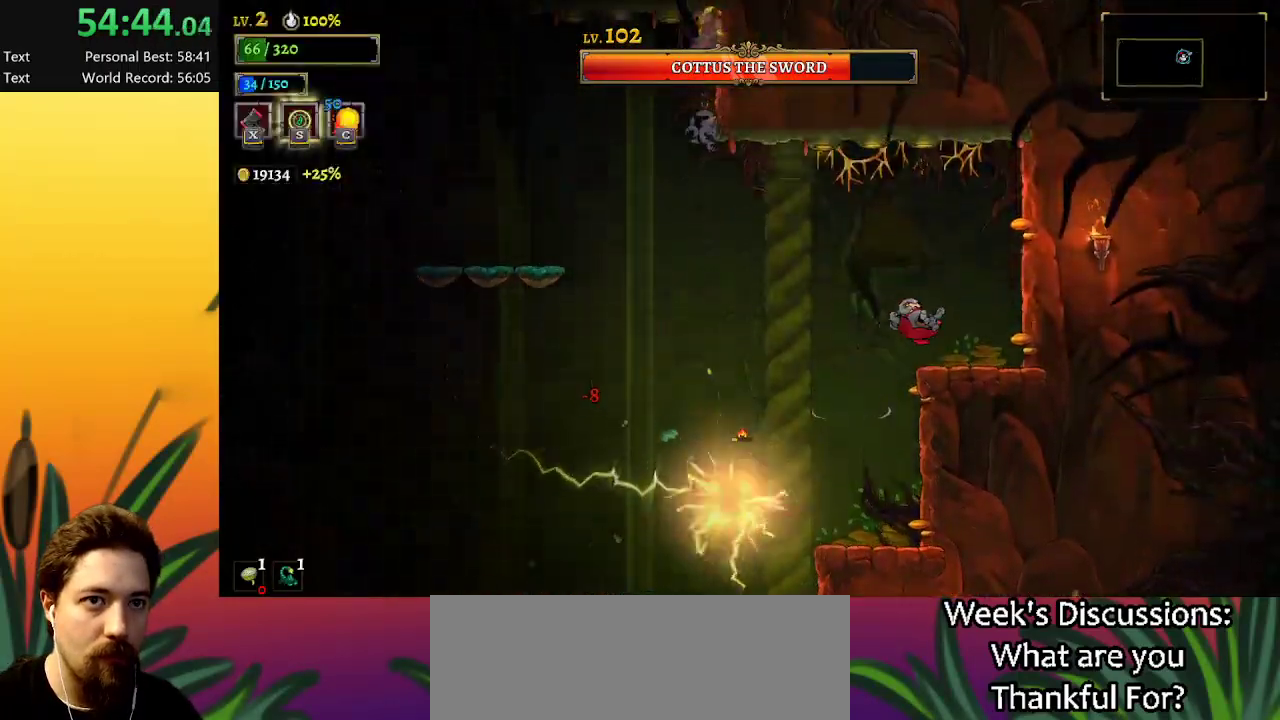
{"keys": [], "events": [[84, "z", "up"], [217, "right", "up"]]}
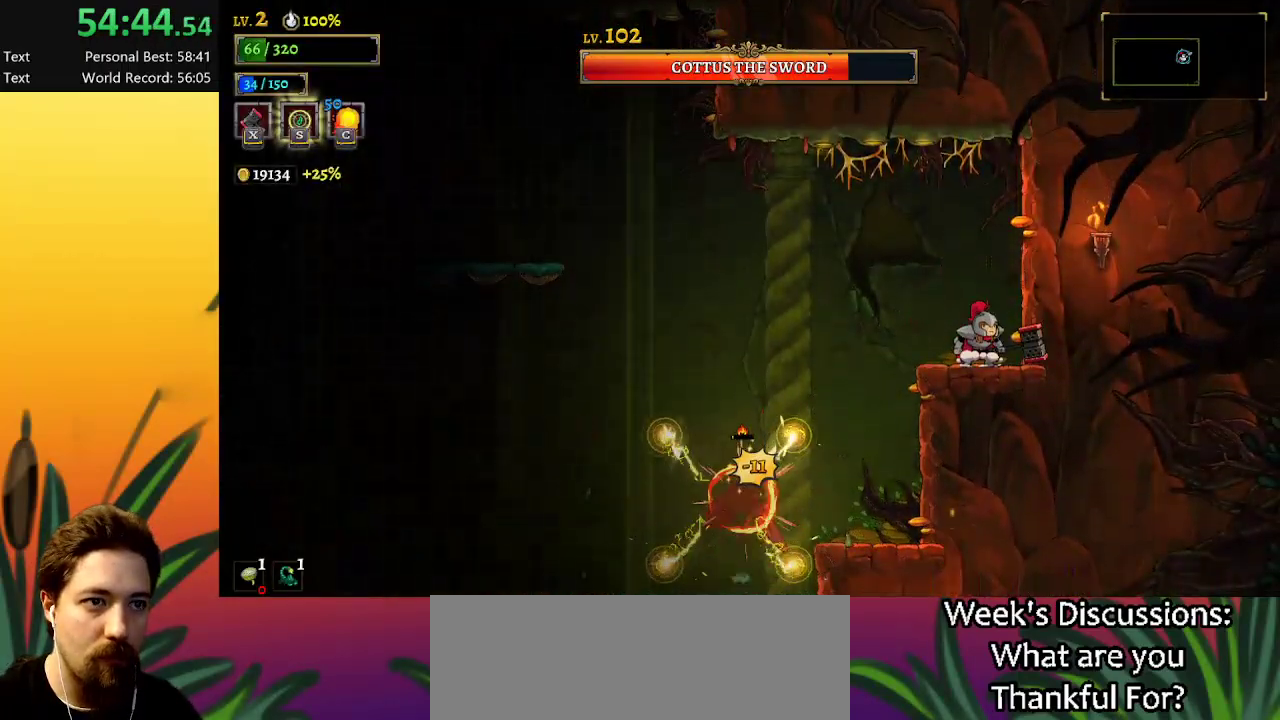
{"keys": [], "events": []}
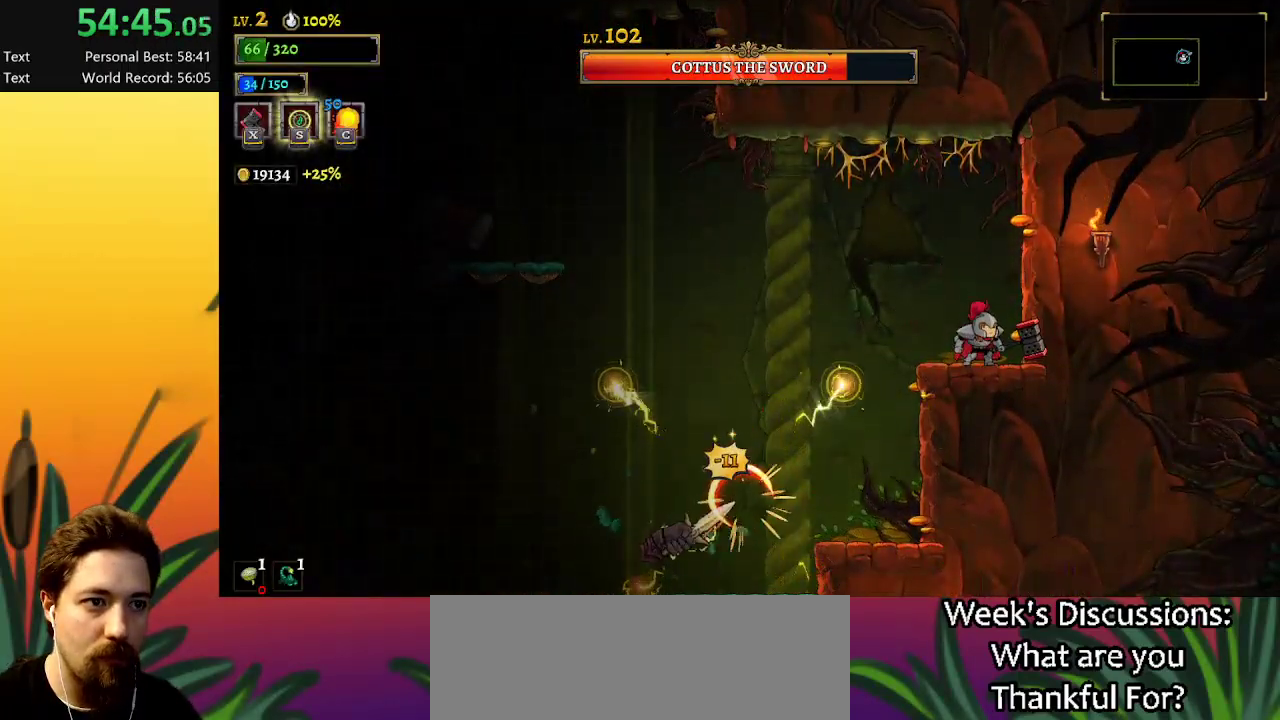
{"keys": ["a", "left"], "events": [[117, "left", "down"], [117, "z", "down"], [400, "z", "up"], [450, "a", "down"]]}
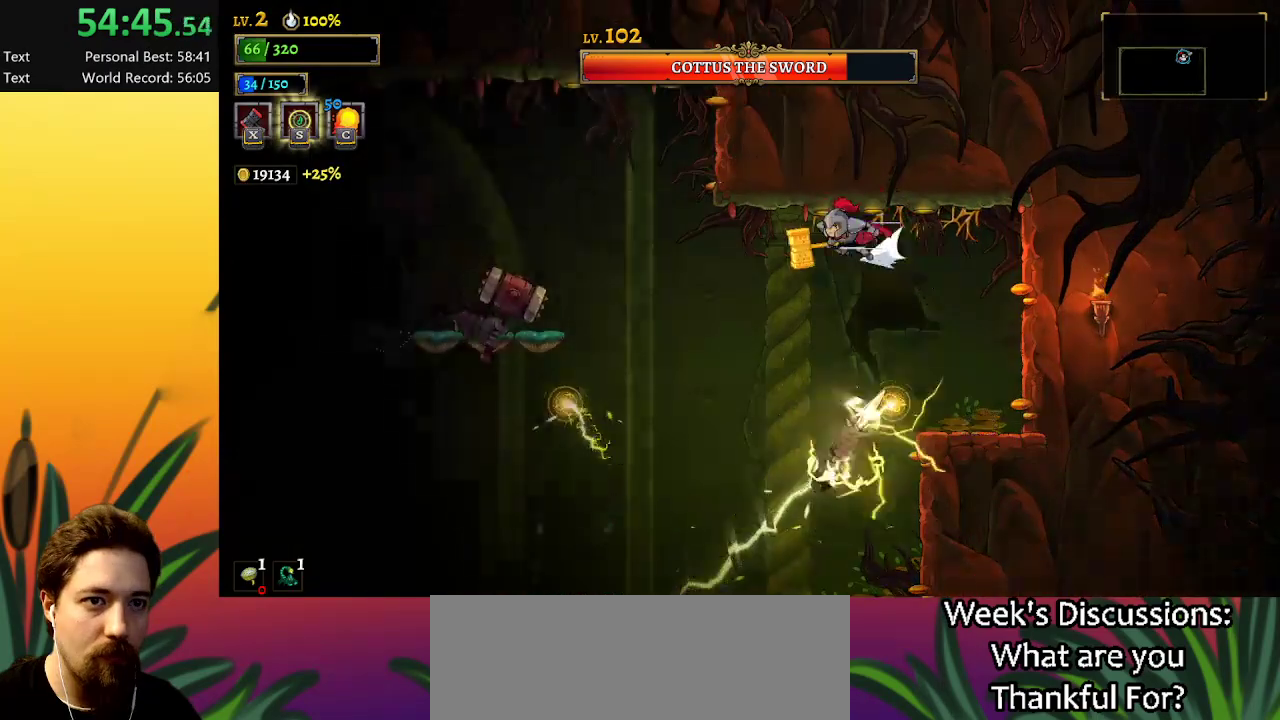
{"keys": ["a", "left"], "events": [[267, "down", "down"], [317, "a", "up"], [467, "down", "up"], [500, "a", "down"]]}
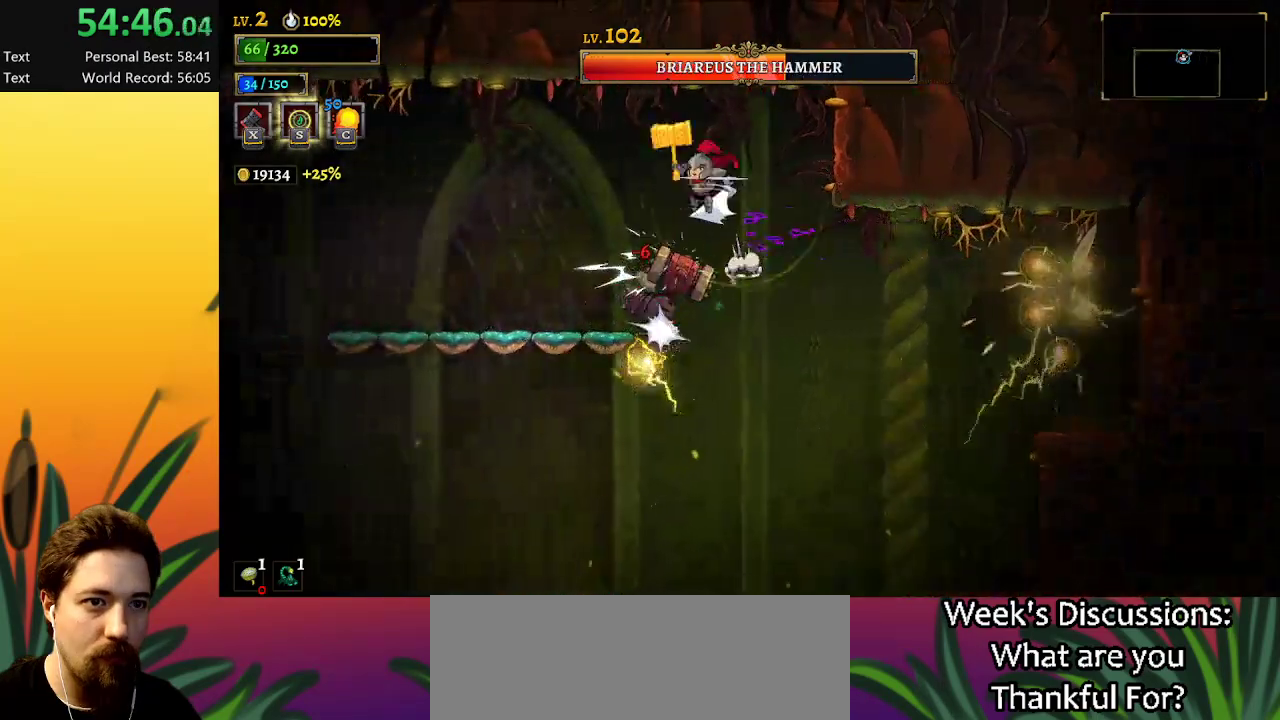
{"keys": [], "events": [[284, "a", "up"], [434, "left", "up"]]}
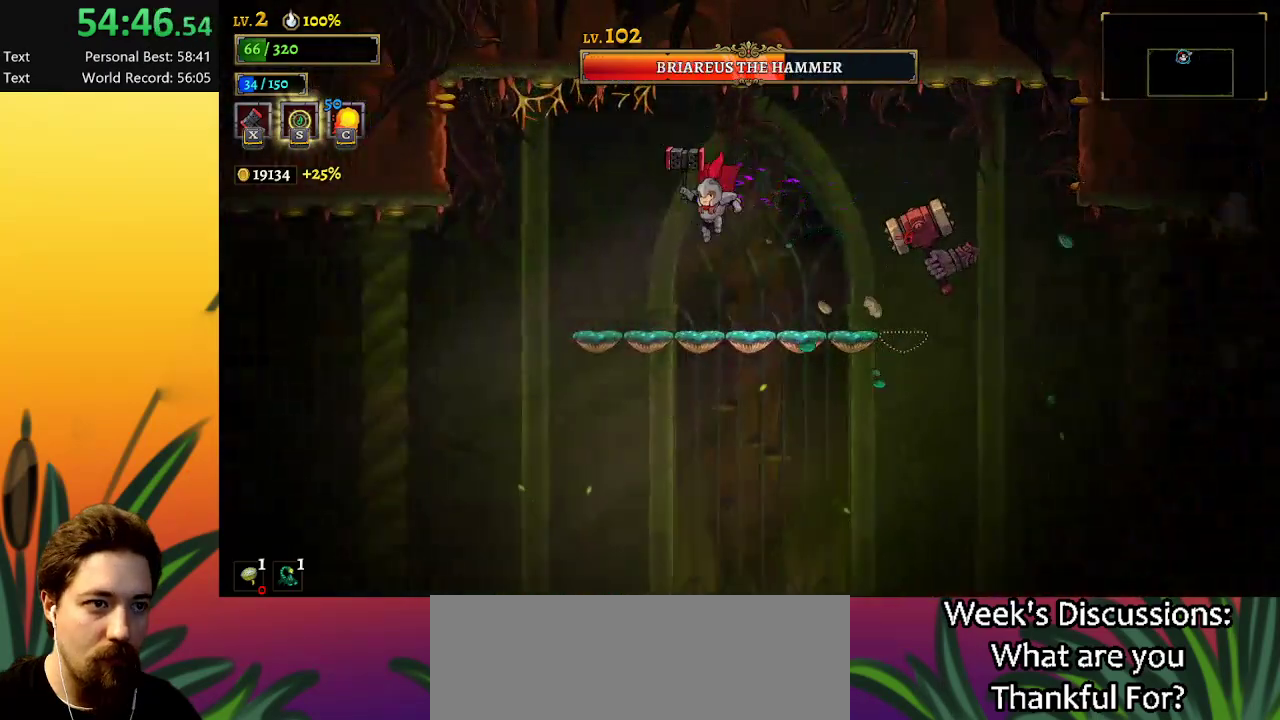
{"keys": ["right", "x", "z"], "events": [[67, "right", "down"], [217, "right", "up"], [350, "right", "down"], [400, "z", "down"], [450, "x", "down"]]}
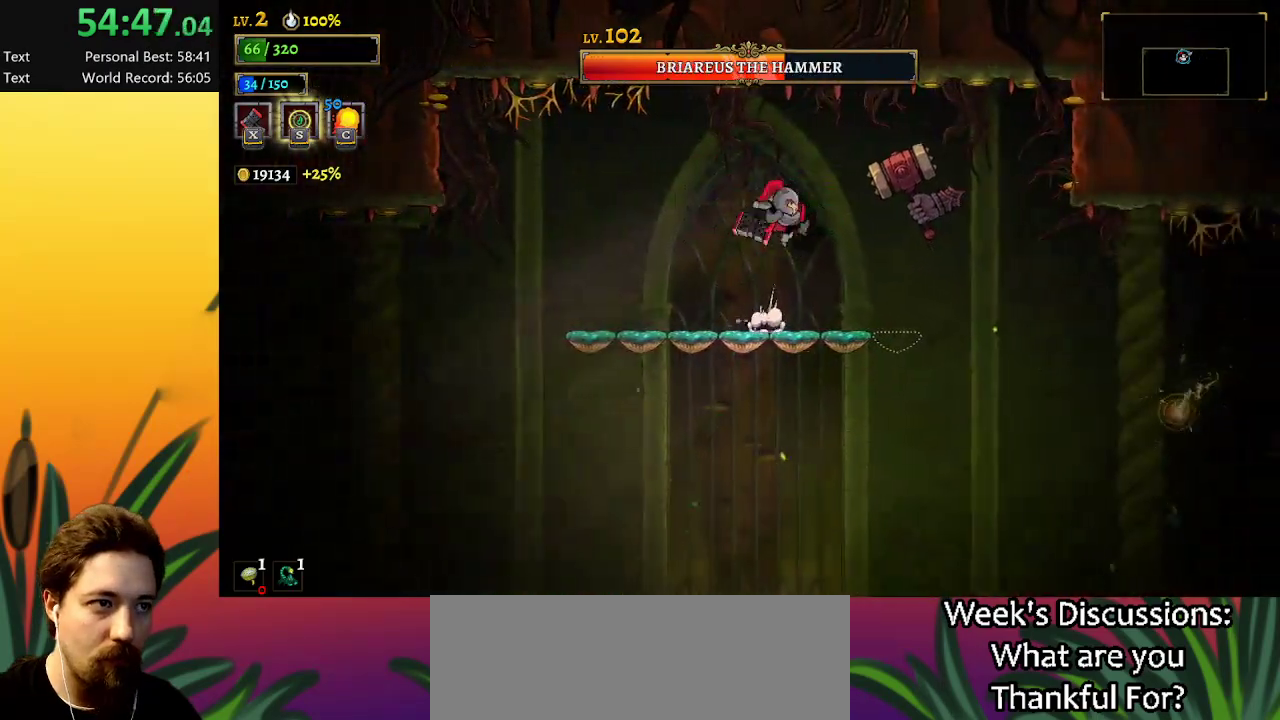
{"keys": ["right"], "events": [[84, "right", "up"], [84, "x", "up"], [134, "z", "up"], [184, "left", "down"], [317, "left", "up"], [450, "right", "down"]]}
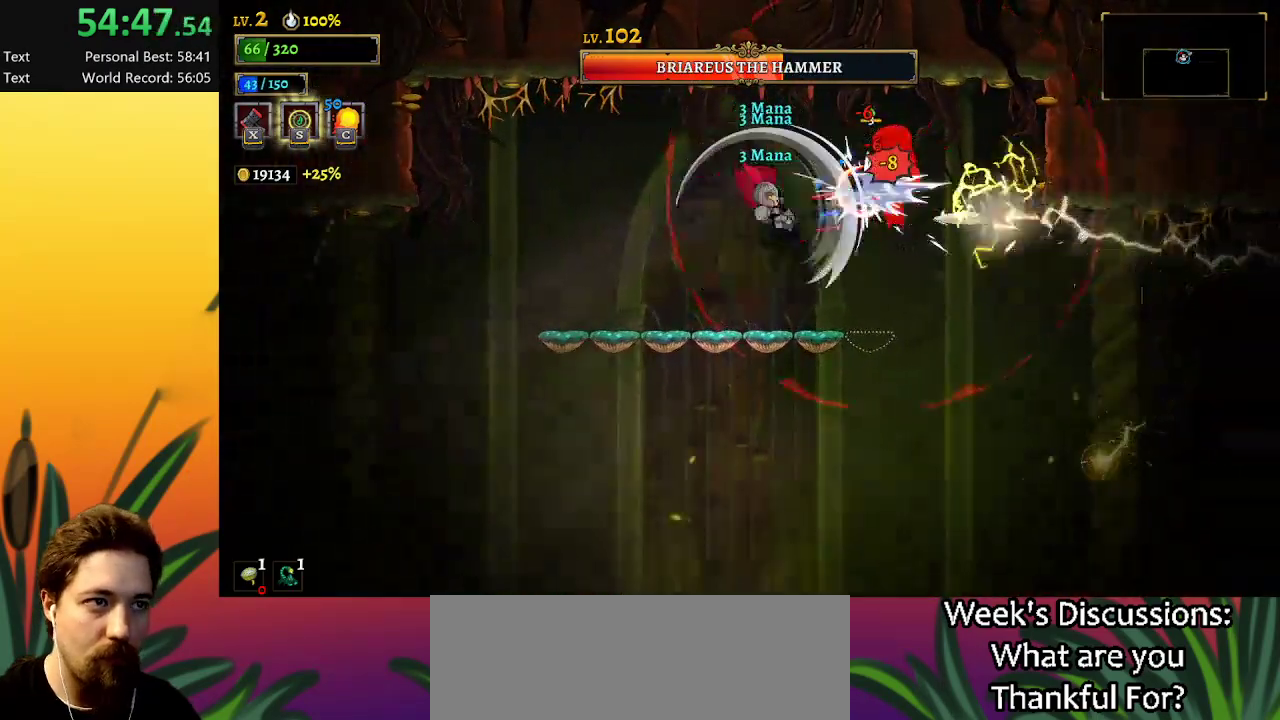
{"keys": ["a", "left"], "events": [[50, "right", "up"], [117, "z", "down"], [167, "left", "down"], [200, "z", "up"], [300, "a", "down"]]}
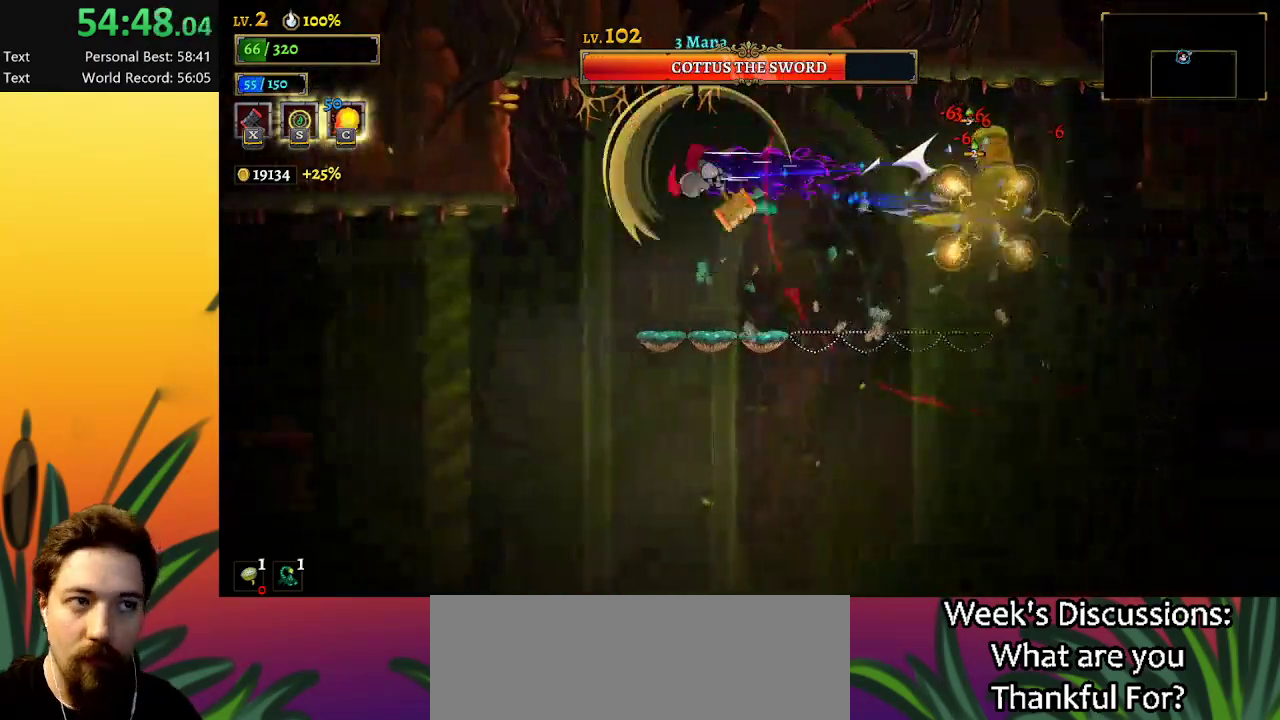
{"keys": [], "events": [[134, "a", "up"], [167, "left", "up"], [217, "down", "down"], [267, "right", "down"], [367, "down", "up"], [467, "right", "up"]]}
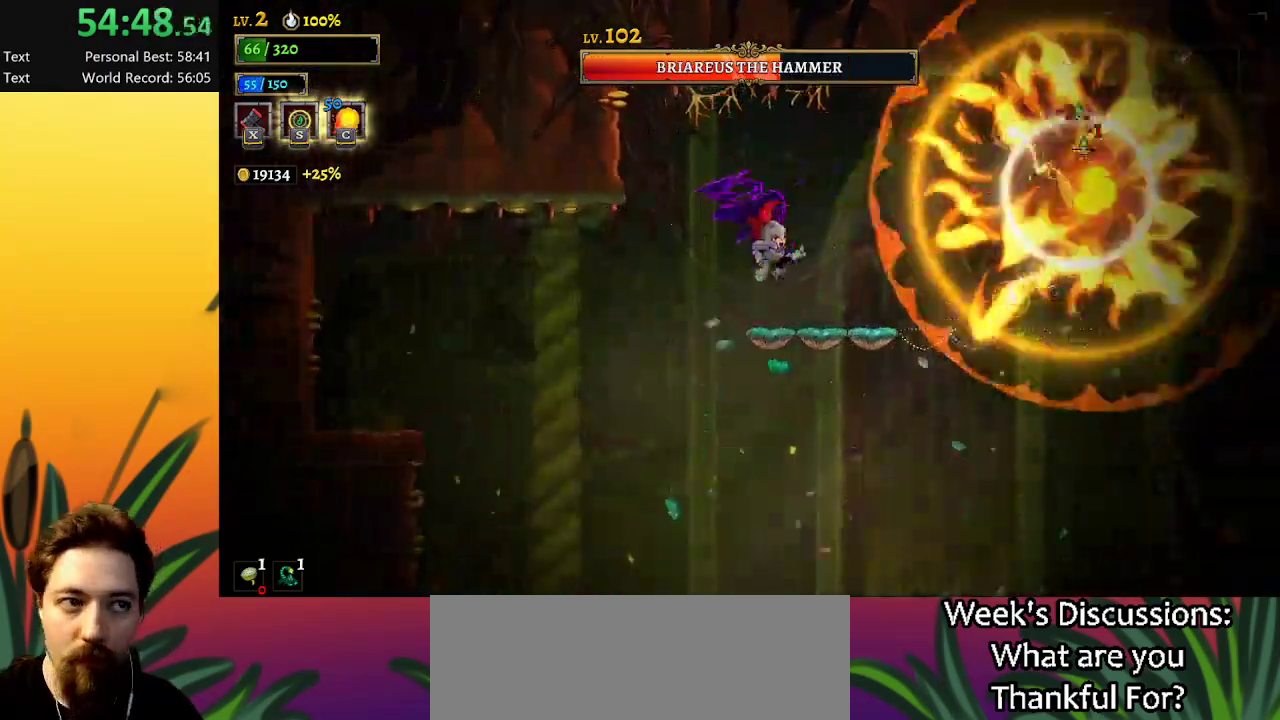
{"keys": ["left"], "events": [[234, "z", "down"], [334, "c", "down"], [384, "z", "up"], [434, "left", "down"], [467, "c", "up"]]}